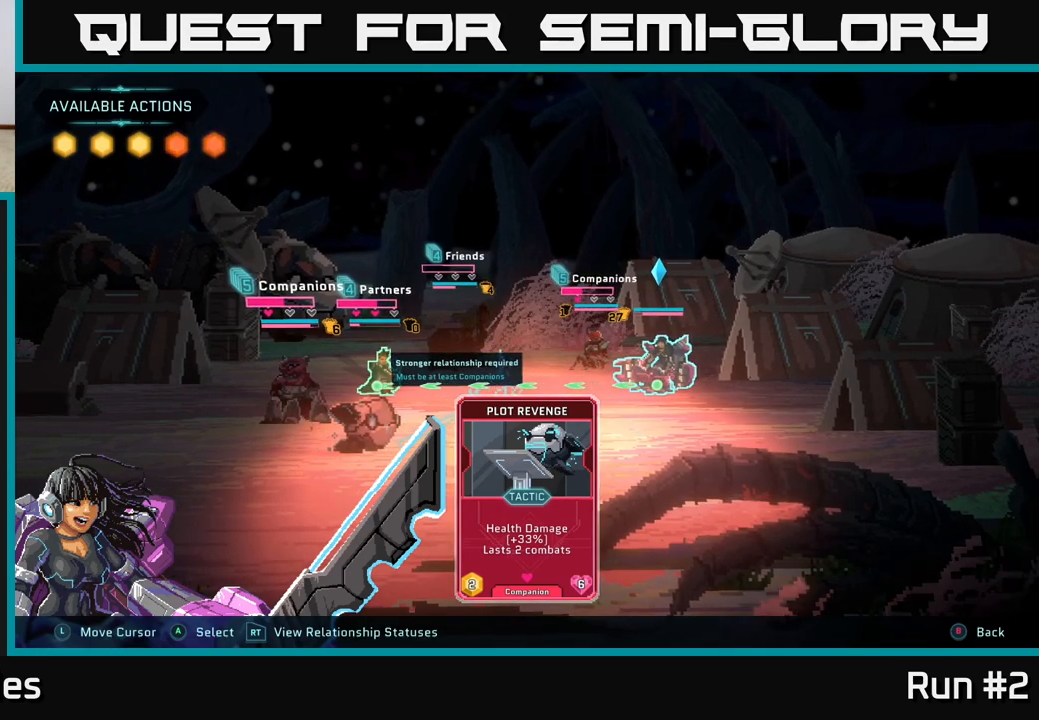
Gameplay with a controller (Xbox layout); each line is a JSON object with the inputs held at the frame after it. "events" lists button and stick changes between this image and that frame as [ms after this image, input, new state], when the widget could be followed in between.
{"buttons": ["B"], "left_stick": "center", "right_stick": "center", "events": [[500, "B", "down"]]}
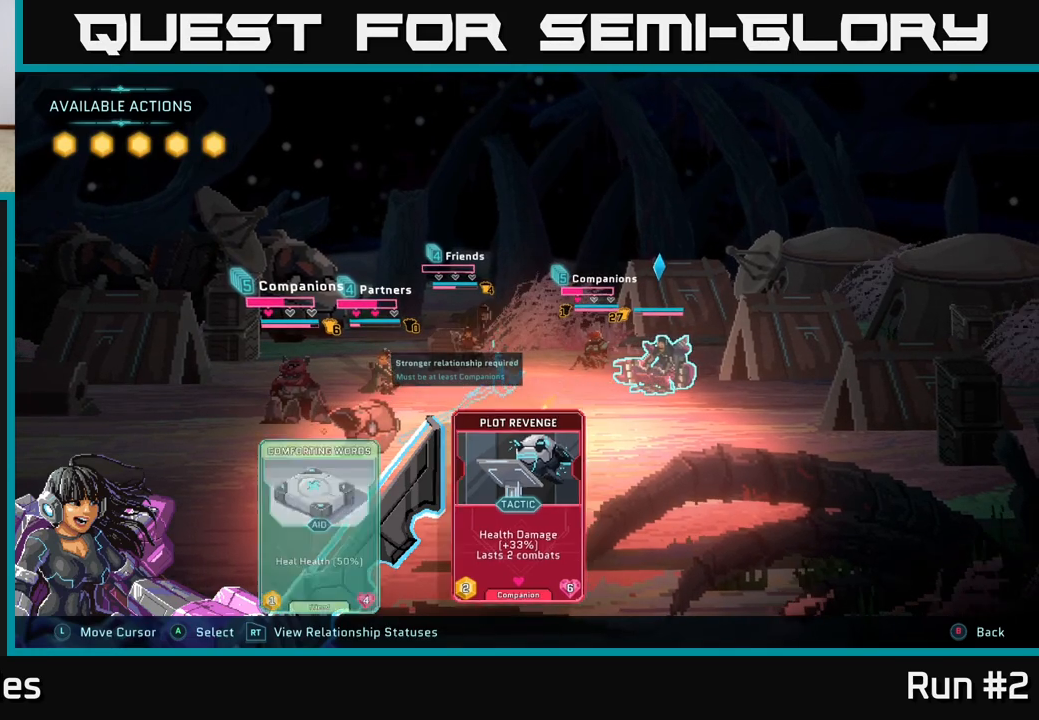
{"buttons": [], "left_stick": "center", "right_stick": "center", "events": [[50, "B", "up"]]}
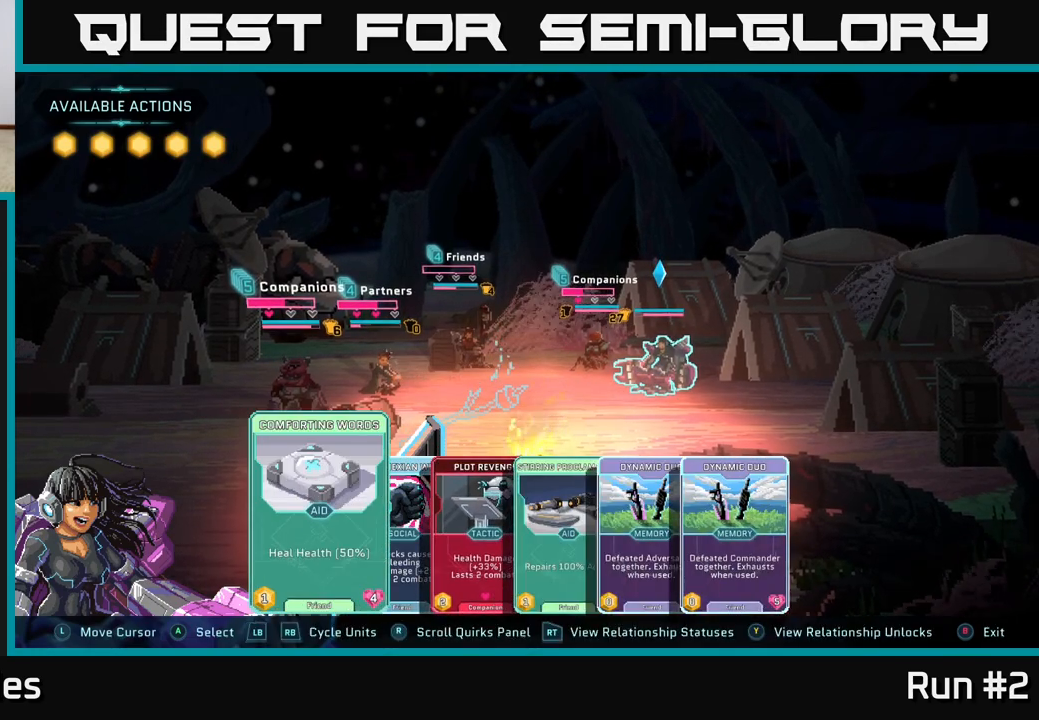
{"buttons": [], "left_stick": "center", "right_stick": "center", "events": [[317, "left_stick", "right"], [483, "left_stick", "center"]]}
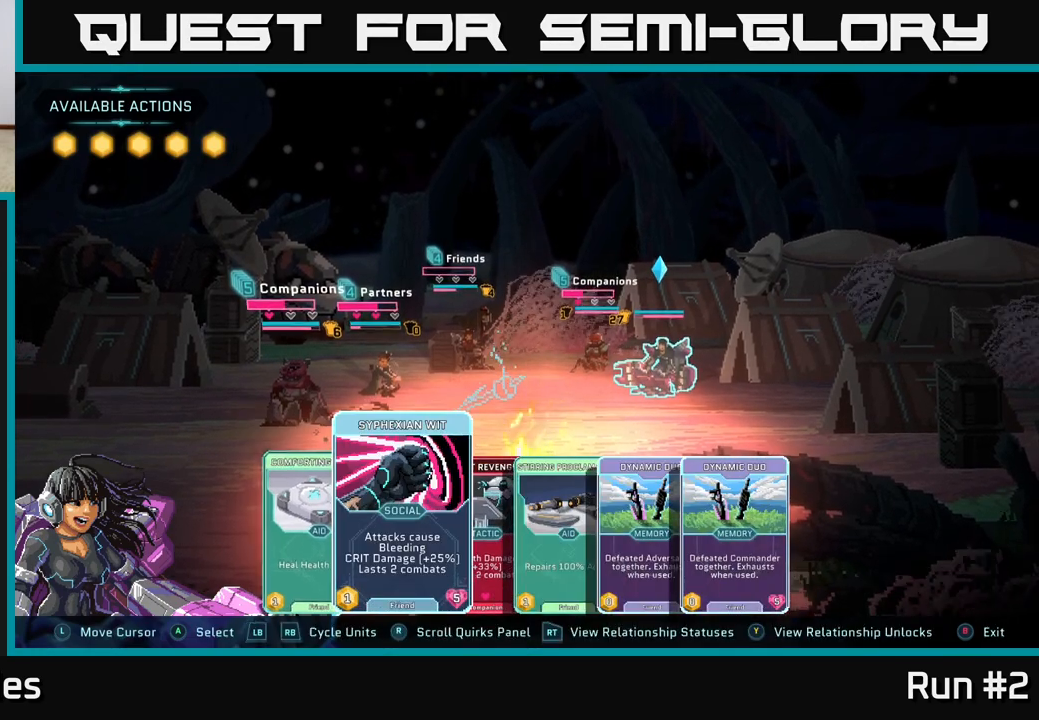
{"buttons": [], "left_stick": "left", "right_stick": "center", "events": [[83, "left_stick", "right"], [233, "left_stick", "center"], [417, "left_stick", "left"]]}
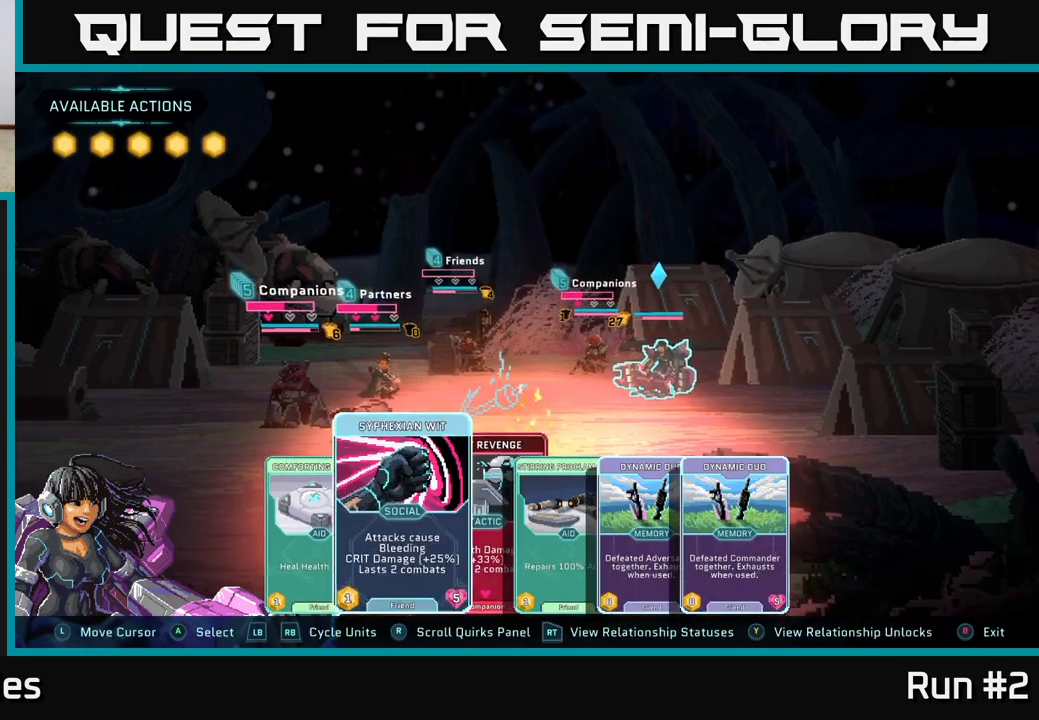
{"buttons": [], "left_stick": "center", "right_stick": "center", "events": [[67, "left_stick", "center"], [150, "left_stick", "right"], [333, "left_stick", "center"]]}
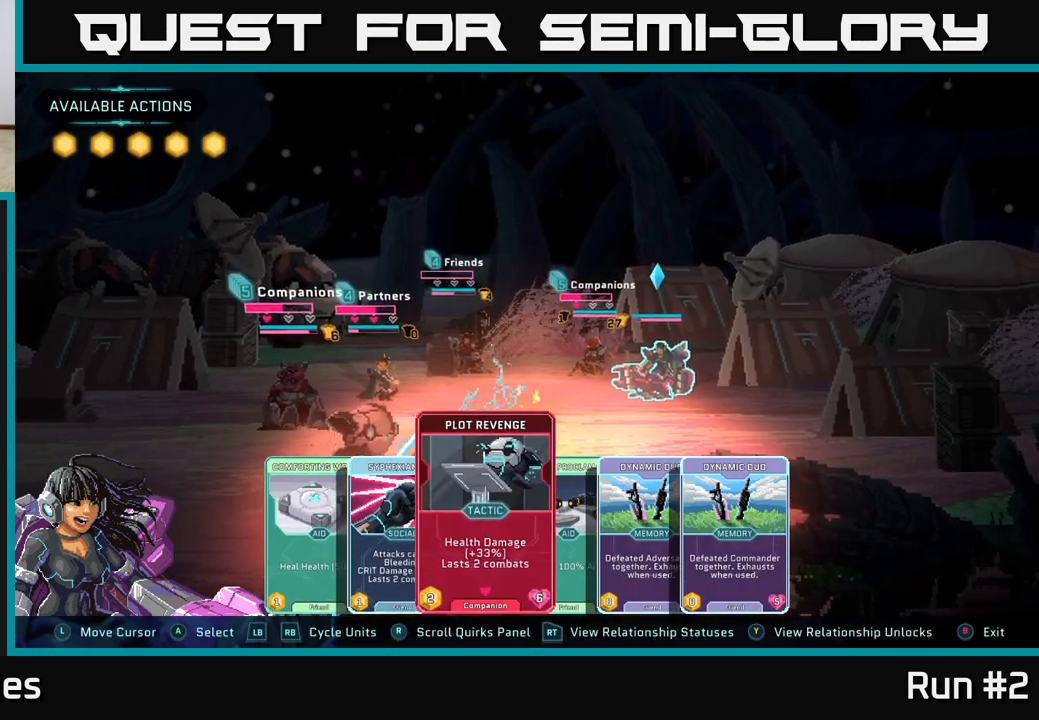
{"buttons": [], "left_stick": "center", "right_stick": "center", "events": [[50, "left_stick", "right"], [250, "left_stick", "center"], [267, "R1", "down"], [417, "R1", "up"]]}
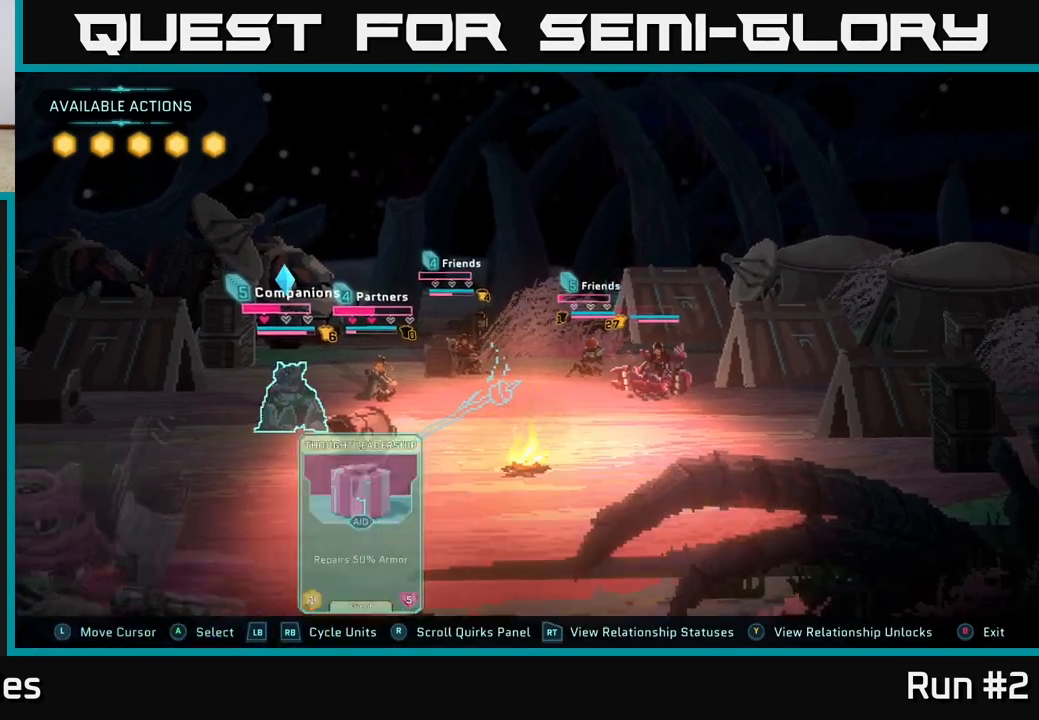
{"buttons": ["L1"], "left_stick": "center", "right_stick": "center", "events": [[483, "L1", "down"]]}
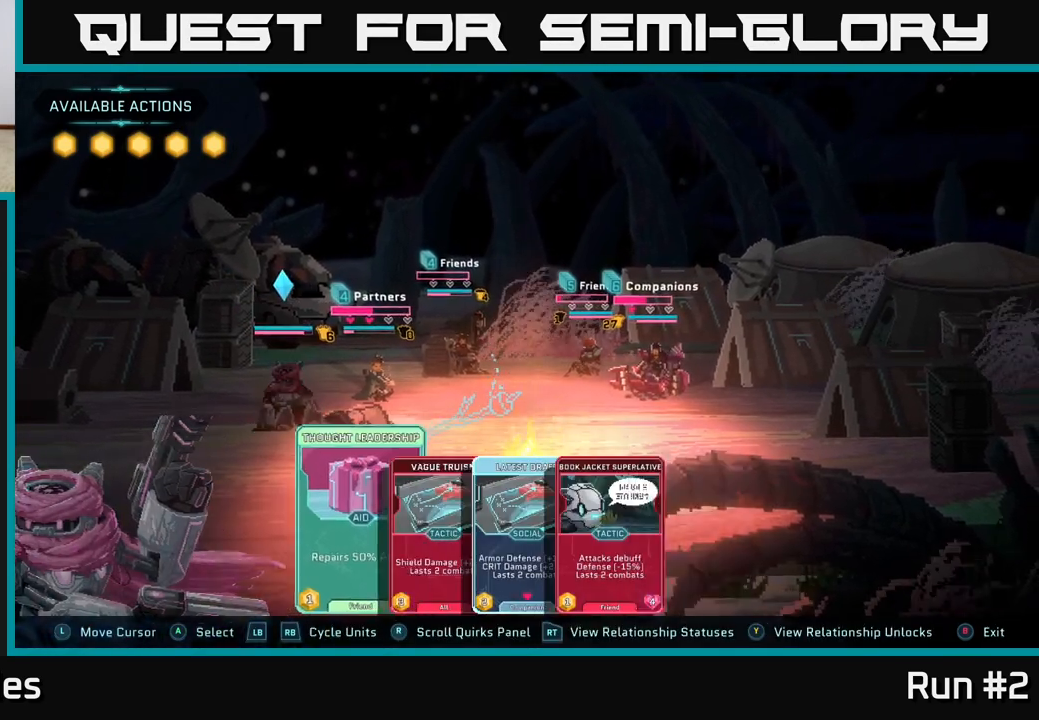
{"buttons": [], "left_stick": "center", "right_stick": "center", "events": [[117, "L1", "up"]]}
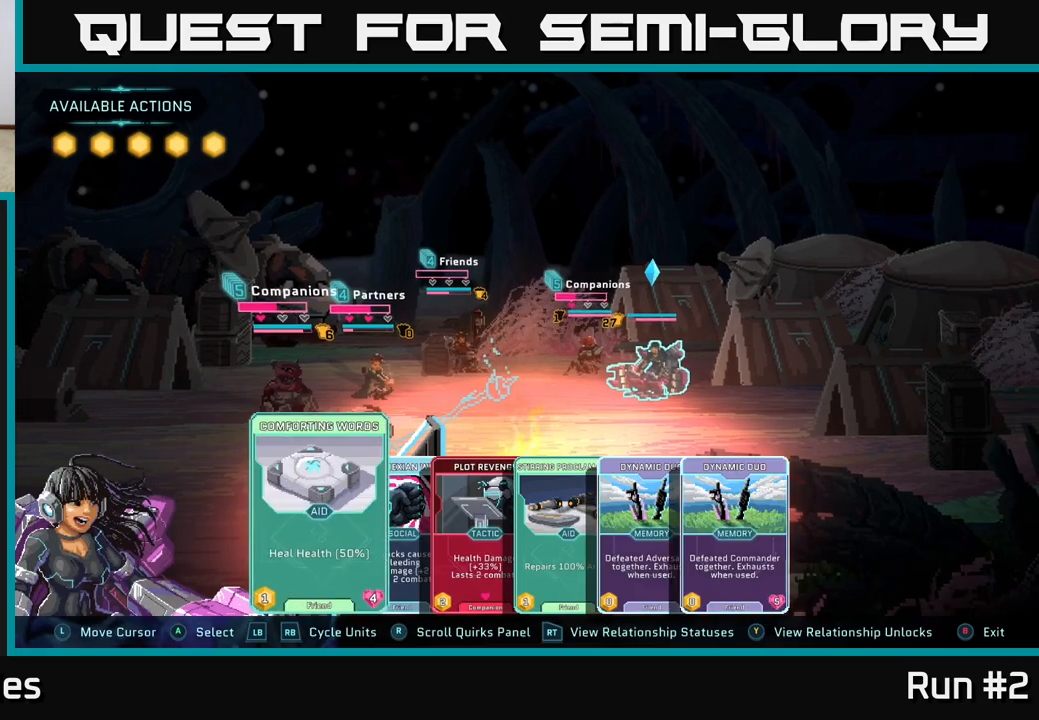
{"buttons": [], "left_stick": "center", "right_stick": "center", "events": [[250, "left_stick", "right"], [400, "left_stick", "center"]]}
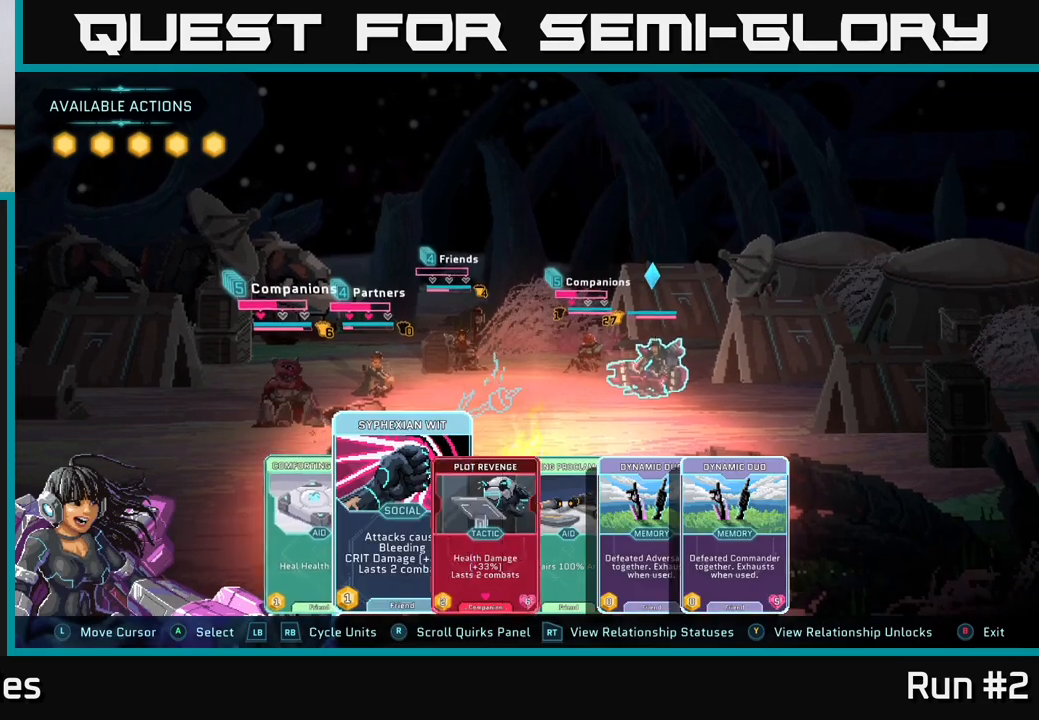
{"buttons": [], "left_stick": "right", "right_stick": "center", "events": [[17, "left_stick", "right"], [150, "left_stick", "center"], [250, "left_stick", "right"], [400, "left_stick", "center"], [483, "left_stick", "right"]]}
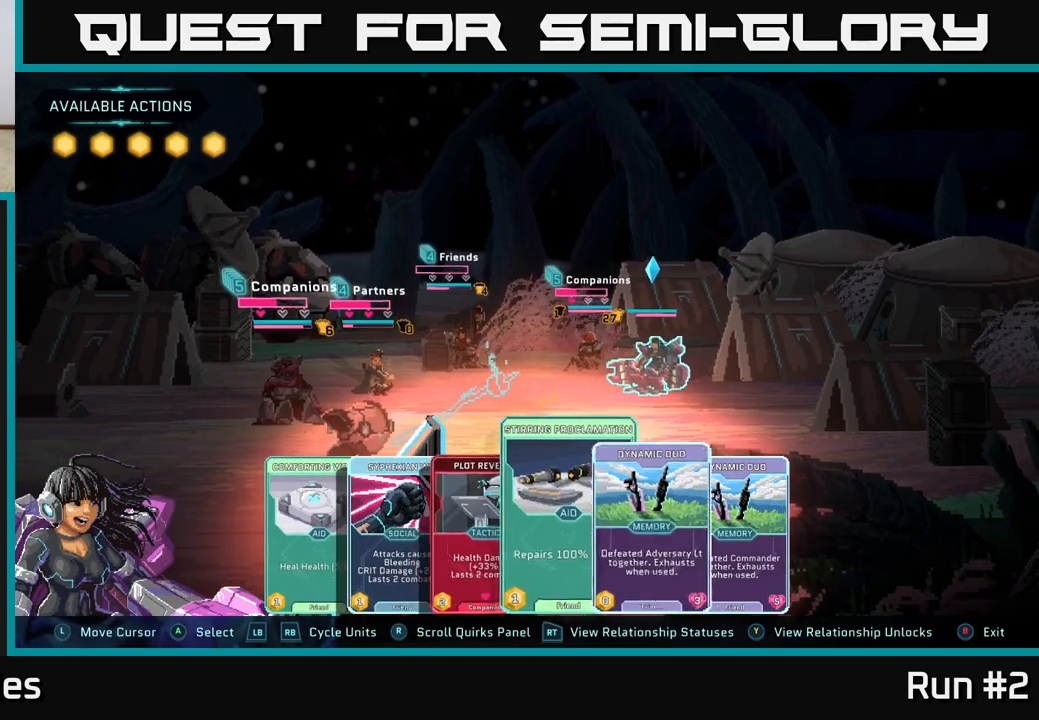
{"buttons": [], "left_stick": "center", "right_stick": "center", "events": [[167, "left_stick", "center"]]}
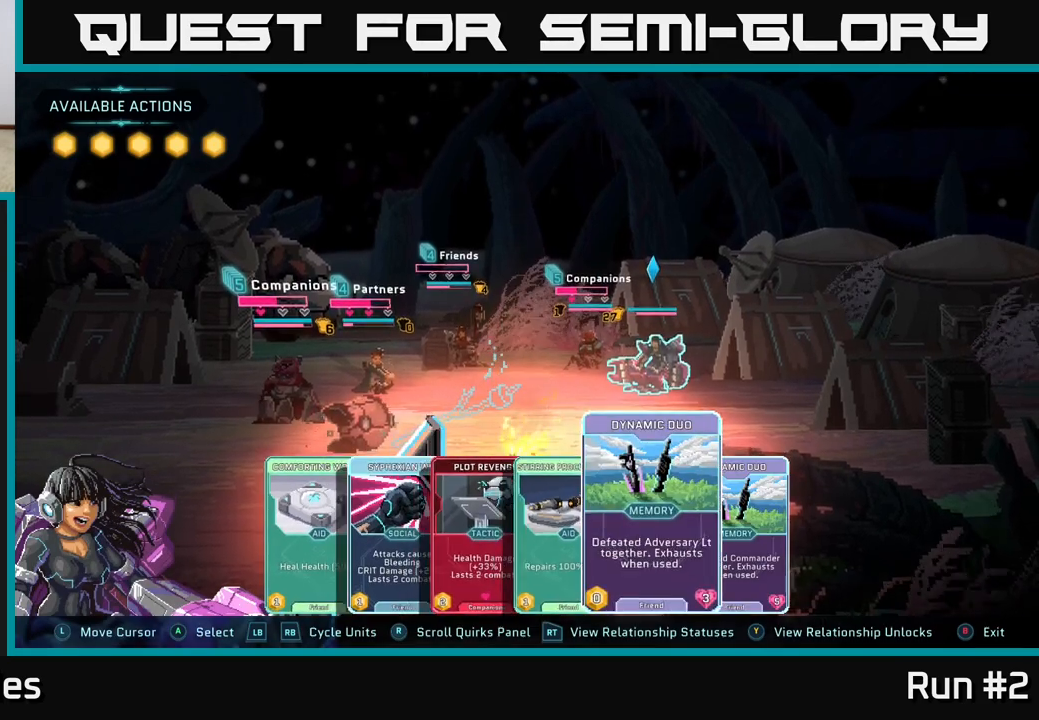
{"buttons": ["A"], "left_stick": "center", "right_stick": "center", "events": [[400, "A", "down"]]}
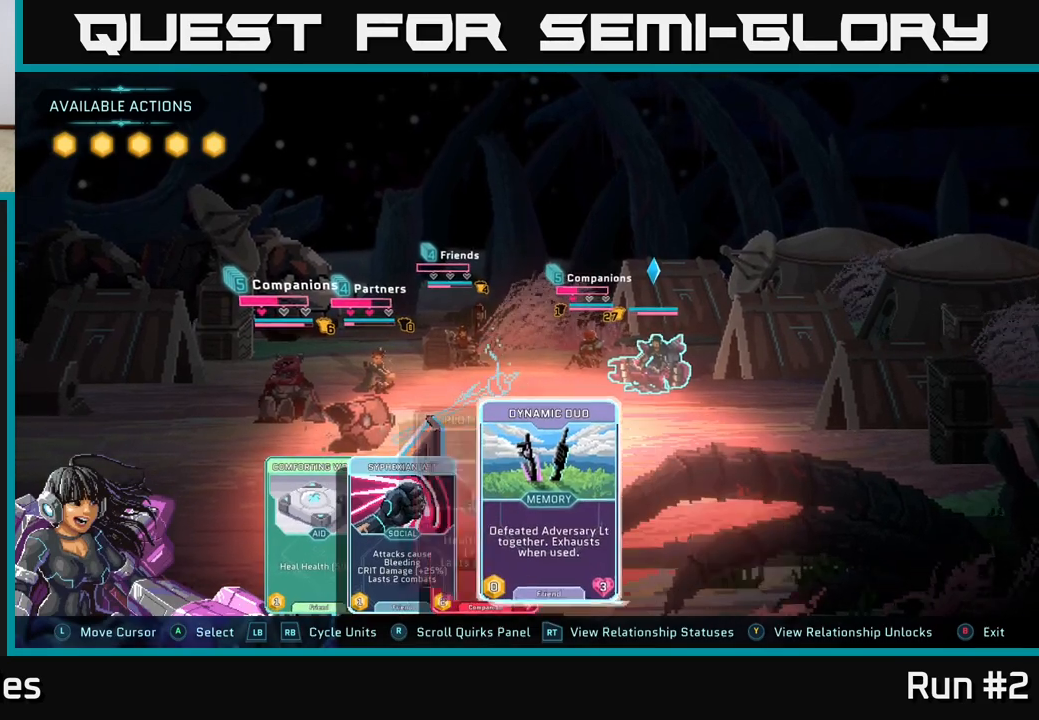
{"buttons": [], "left_stick": "center", "right_stick": "center", "events": [[67, "A", "up"]]}
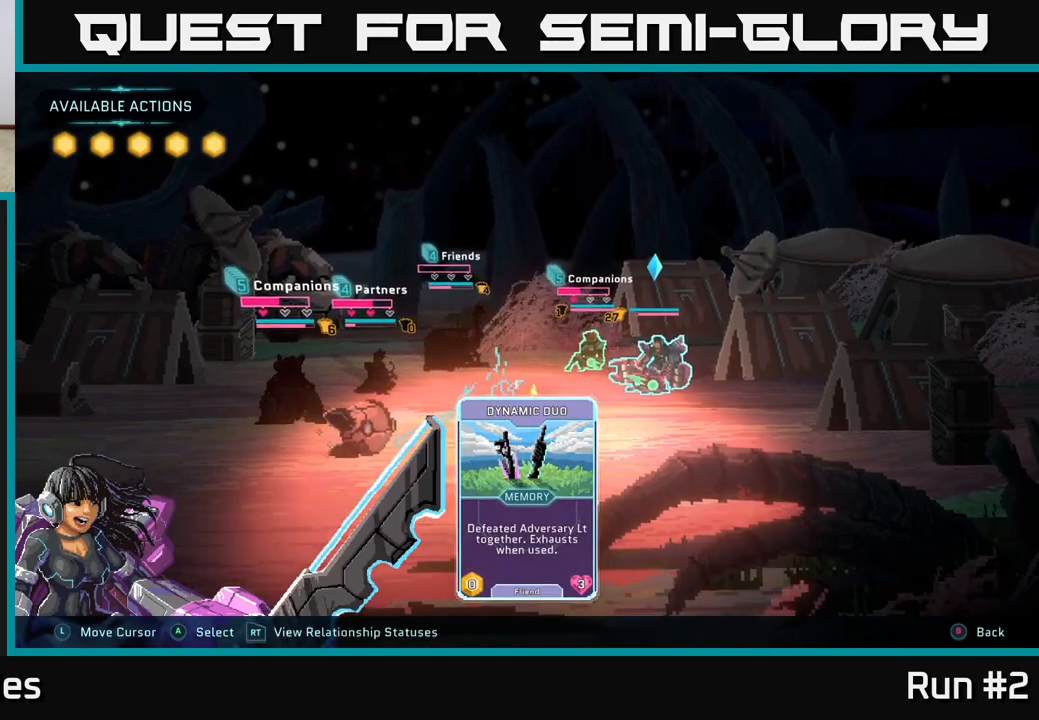
{"buttons": [], "left_stick": "center", "right_stick": "center", "events": [[283, "left_stick", "left"], [433, "left_stick", "center"]]}
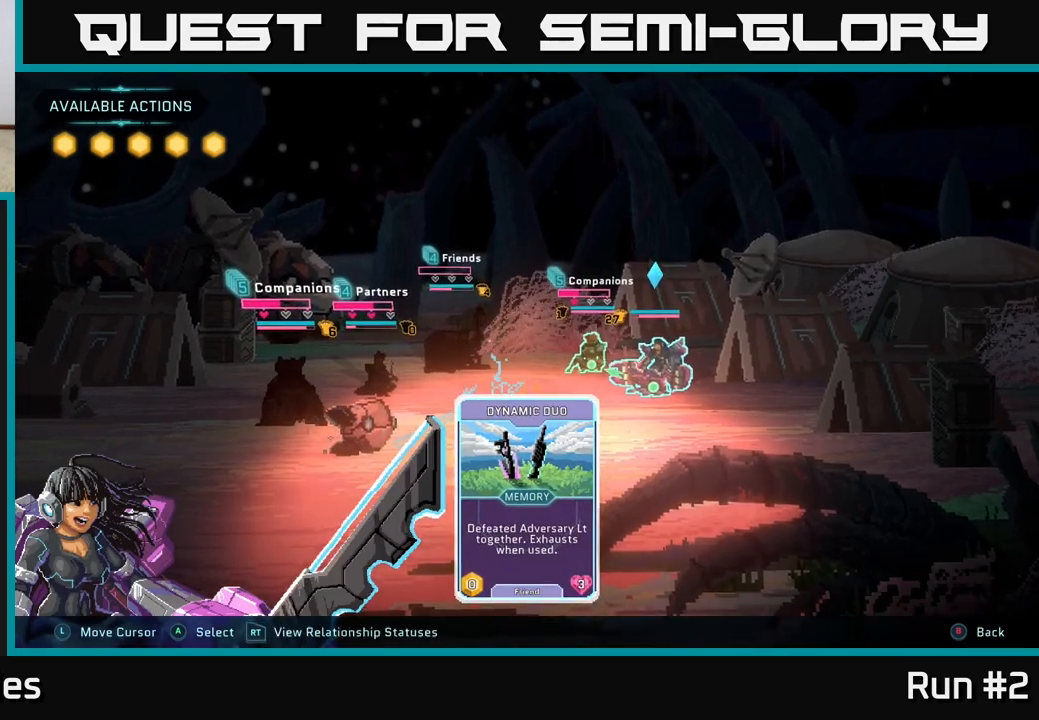
{"buttons": [], "left_stick": "center", "right_stick": "center", "events": []}
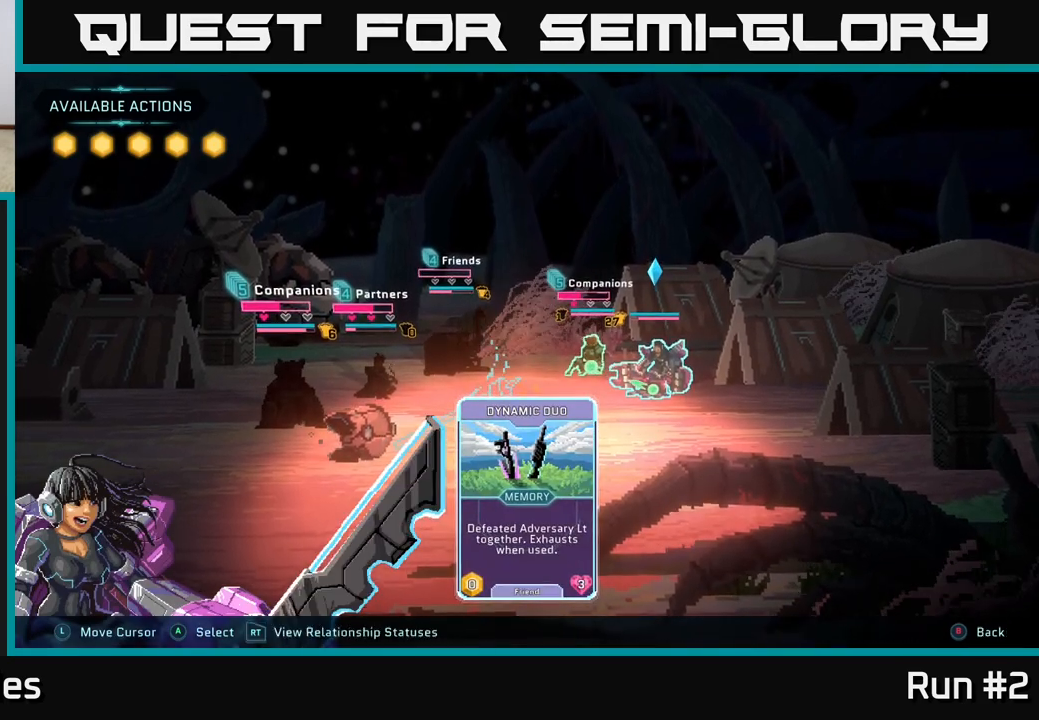
{"buttons": [], "left_stick": "center", "right_stick": "center", "events": []}
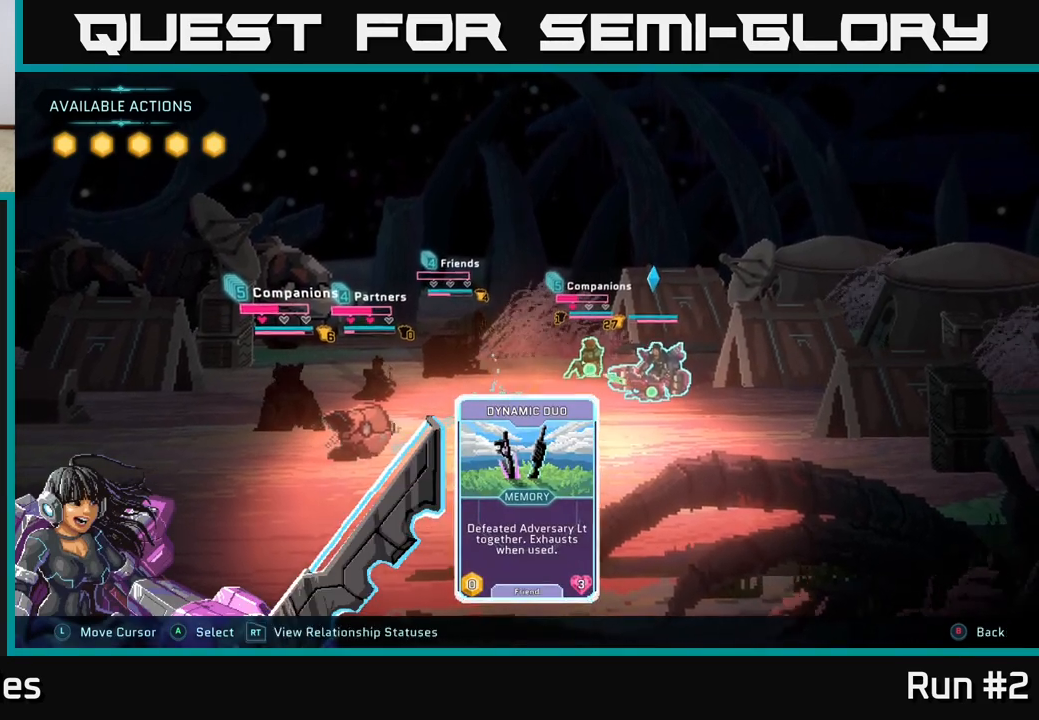
{"buttons": [], "left_stick": "center", "right_stick": "center", "events": [[50, "A", "down"], [117, "A", "up"]]}
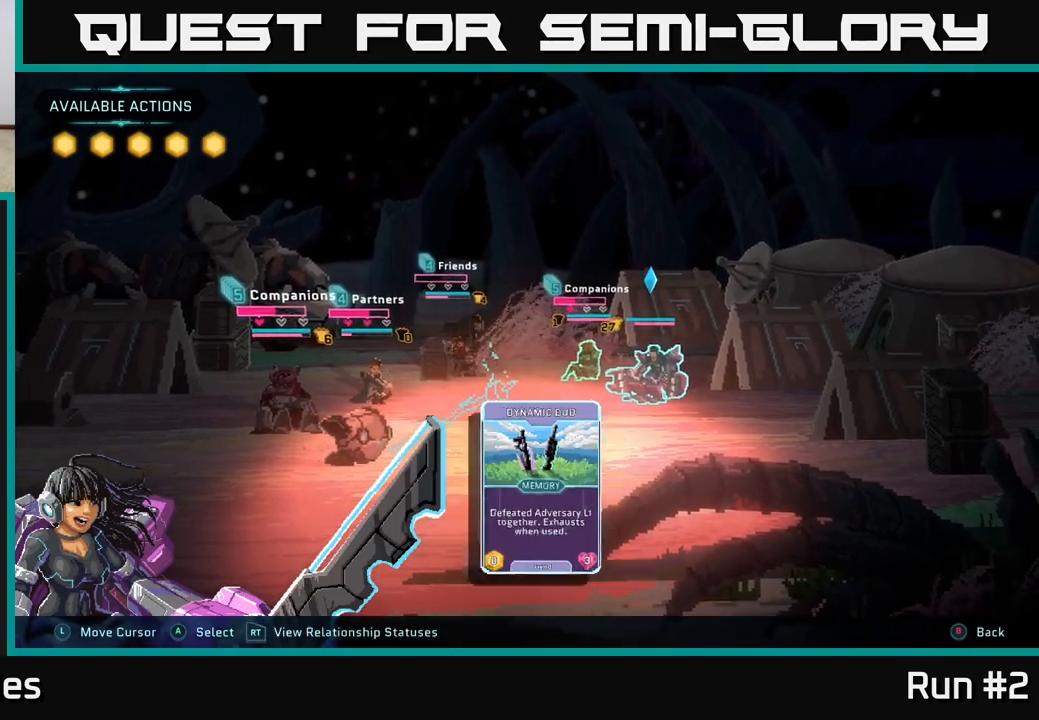
{"buttons": [], "left_stick": "center", "right_stick": "center", "events": []}
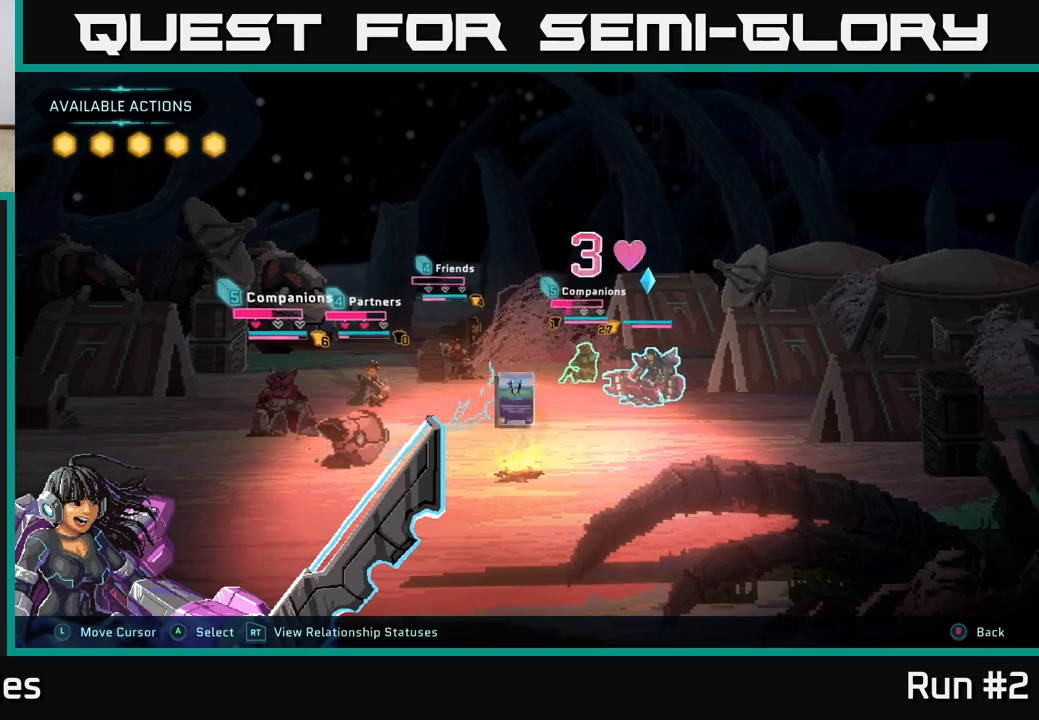
{"buttons": [], "left_stick": "center", "right_stick": "center", "events": []}
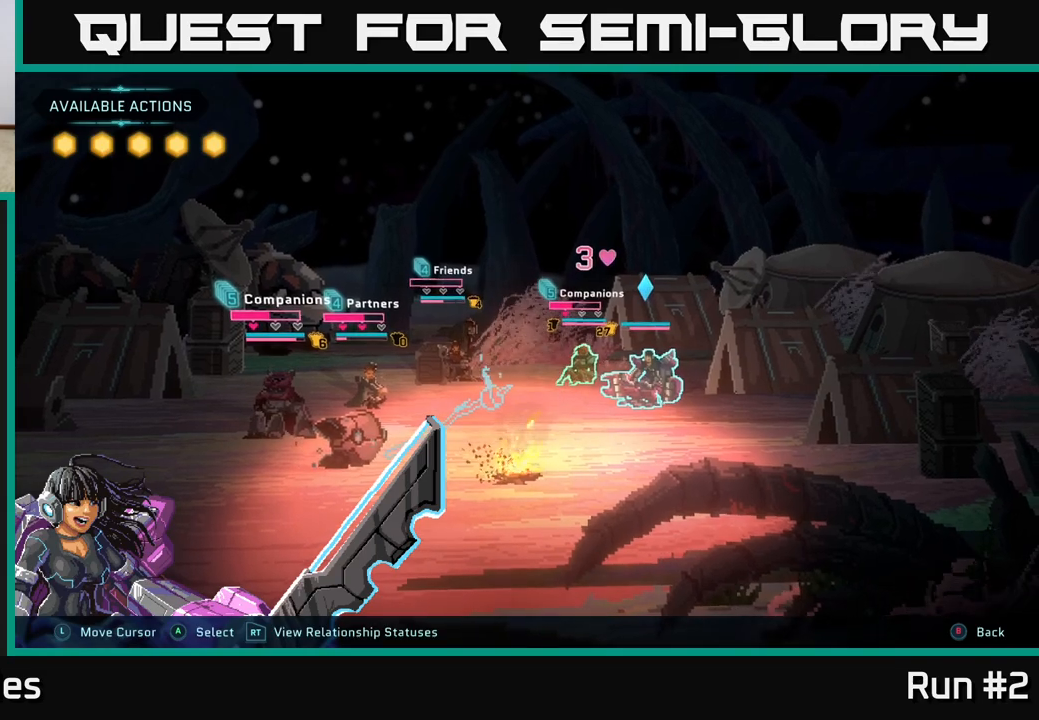
{"buttons": [], "left_stick": "center", "right_stick": "center", "events": []}
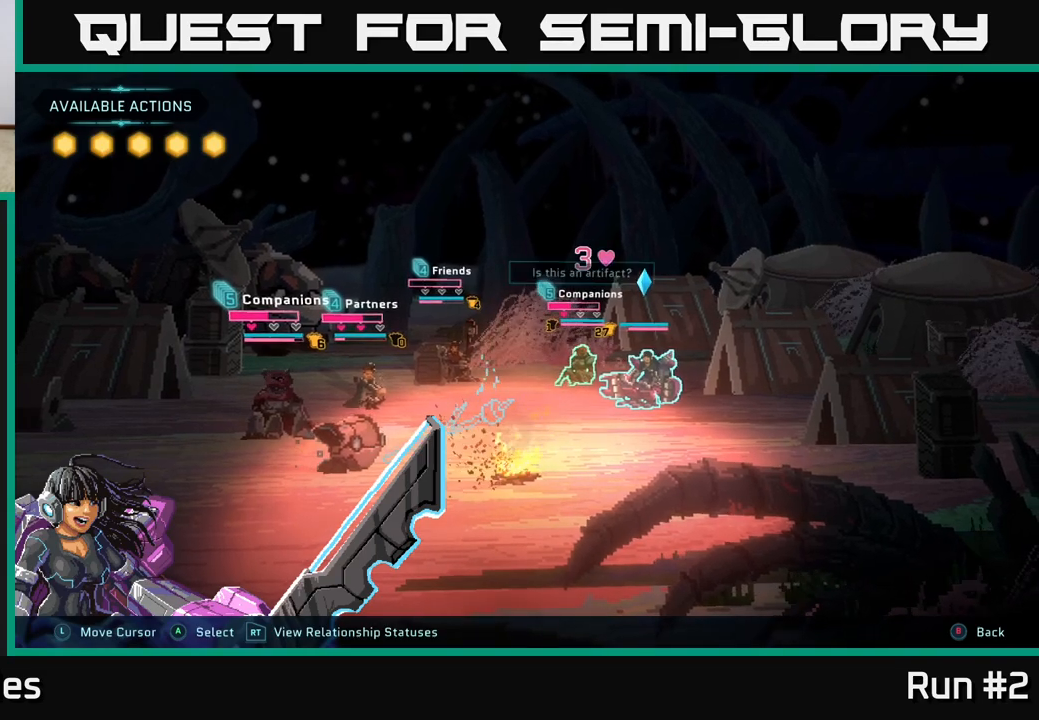
{"buttons": [], "left_stick": "center", "right_stick": "center", "events": []}
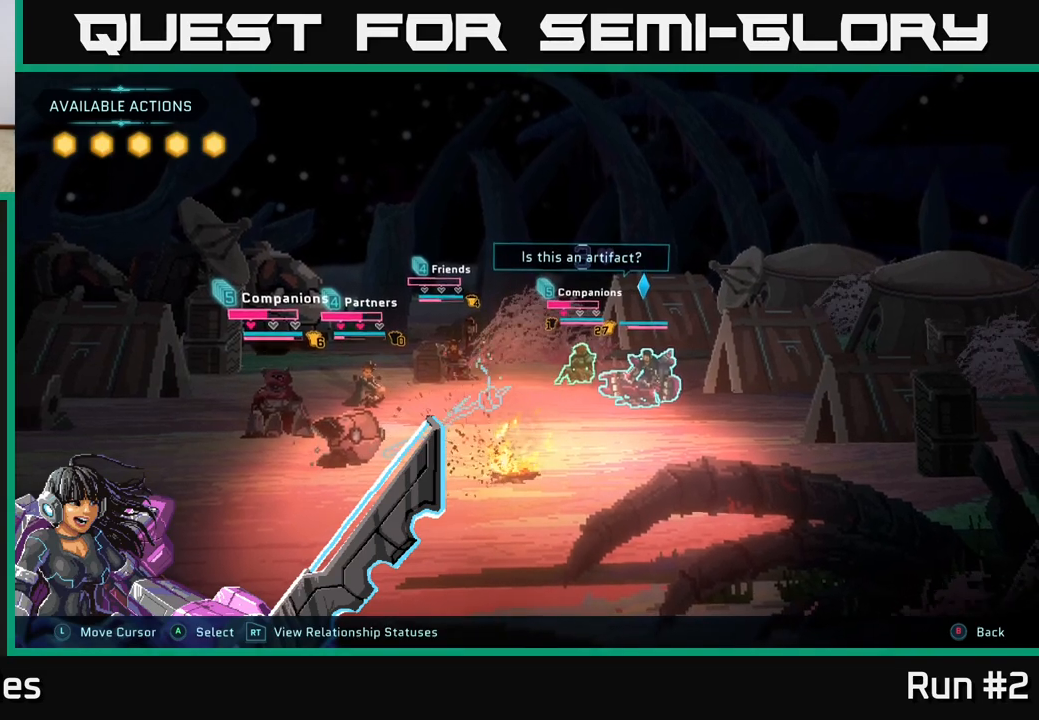
{"buttons": [], "left_stick": "center", "right_stick": "center", "events": [[150, "A", "down"], [267, "A", "up"]]}
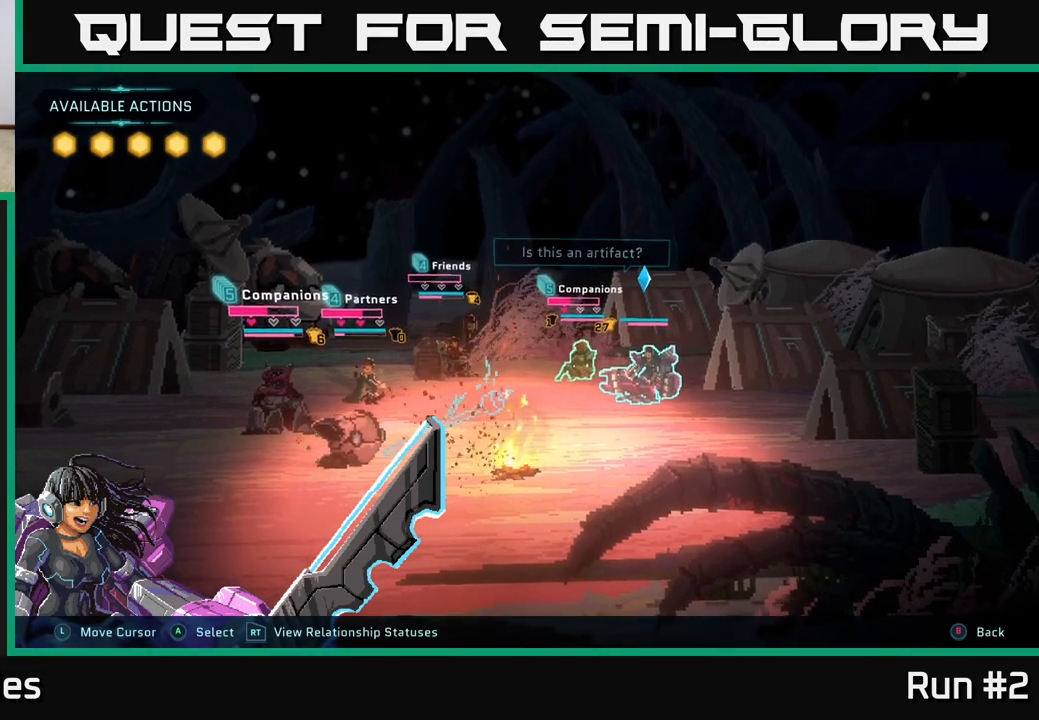
{"buttons": [], "left_stick": "center", "right_stick": "center", "events": []}
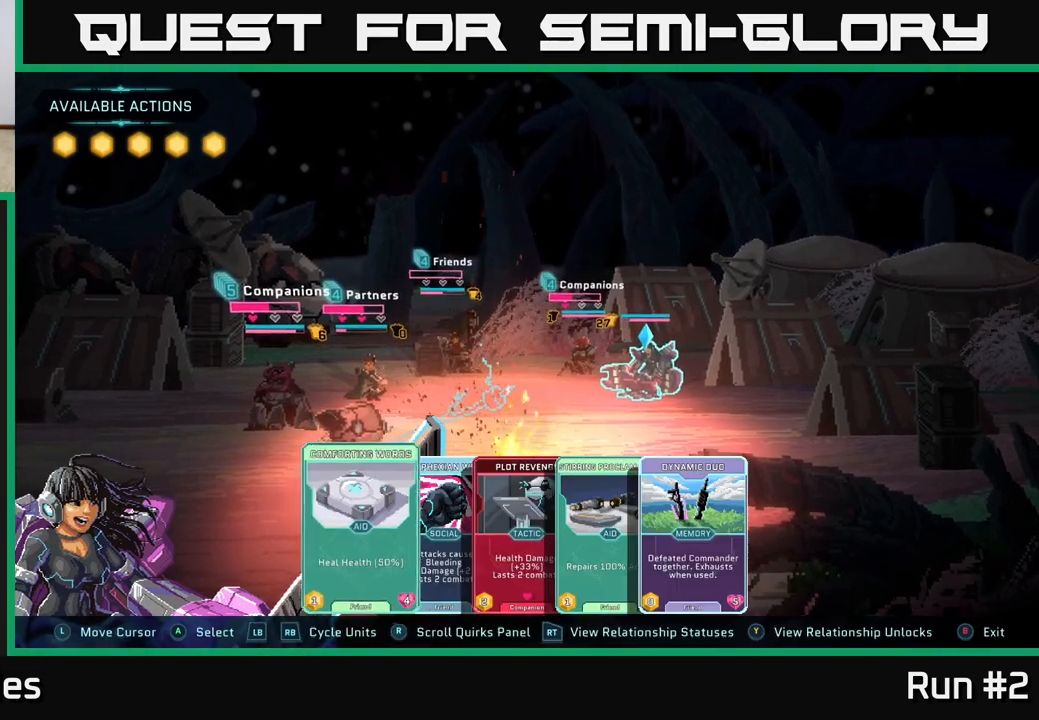
{"buttons": [], "left_stick": "right", "right_stick": "center", "events": [[450, "left_stick", "right"]]}
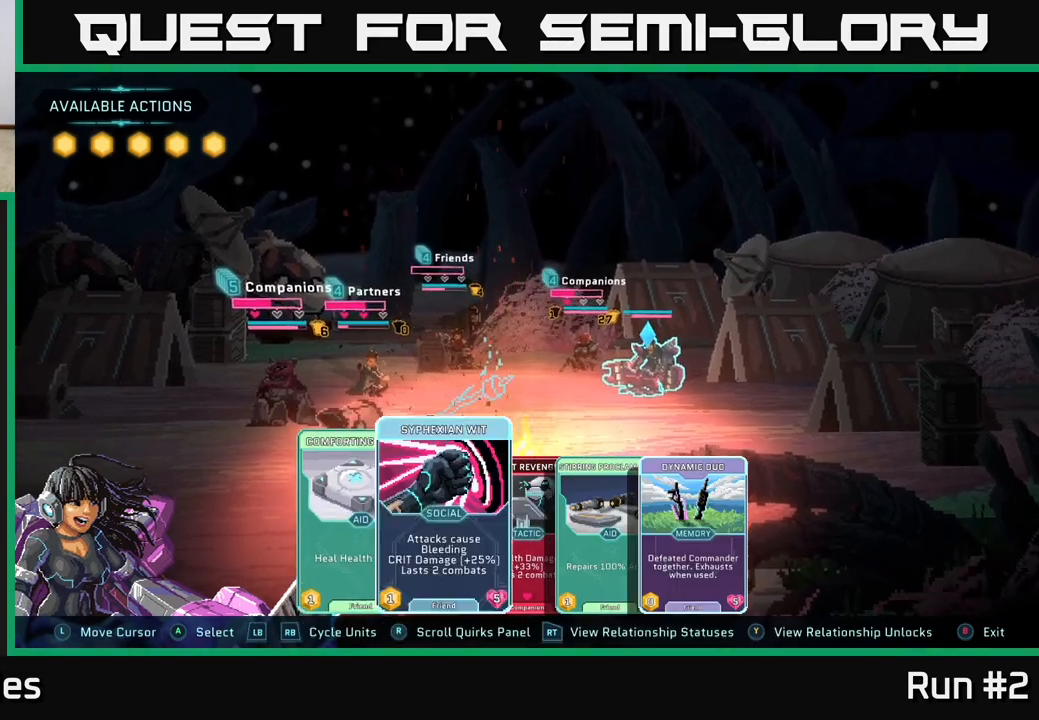
{"buttons": [], "left_stick": "right", "right_stick": "center", "events": [[83, "left_stick", "center"], [183, "left_stick", "right"], [333, "left_stick", "center"], [450, "left_stick", "right"]]}
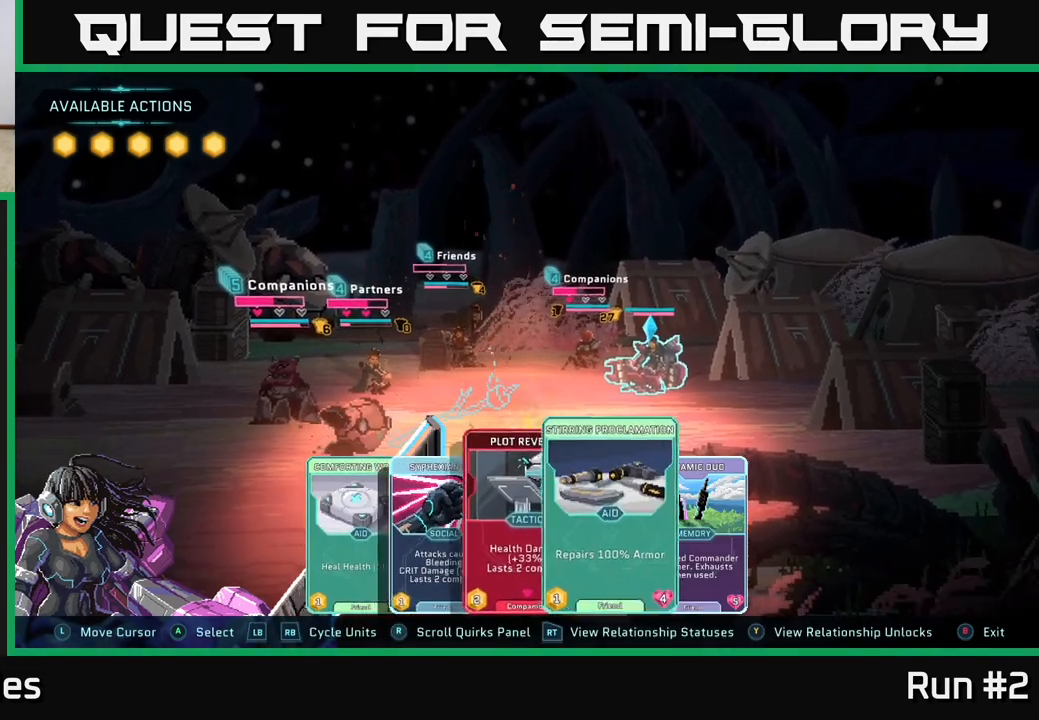
{"buttons": [], "left_stick": "center", "right_stick": "center", "events": [[100, "left_stick", "center"], [183, "left_stick", "right"], [333, "left_stick", "center"], [433, "A", "down"], [483, "A", "up"]]}